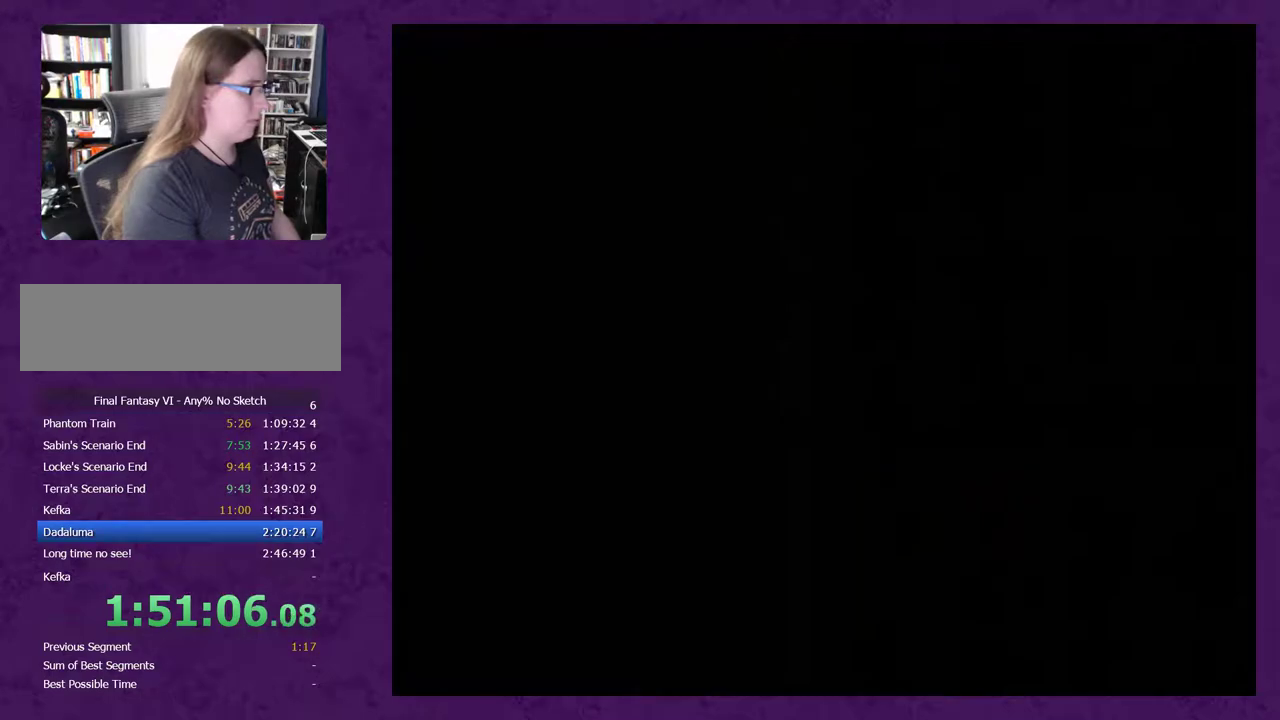
Gameplay with a controller (Nintendo layout); each line is a JSON object with the inputs held at the frame after it. "events" lists button and stick changes between this image and that frame as [ms after this image, input, new state], when the widget could be followed in between. Not read: DPAD_DOWN L3 R3.
{"buttons": ["DPAD_UP"], "events": [[367, "DPAD_UP", "down"]]}
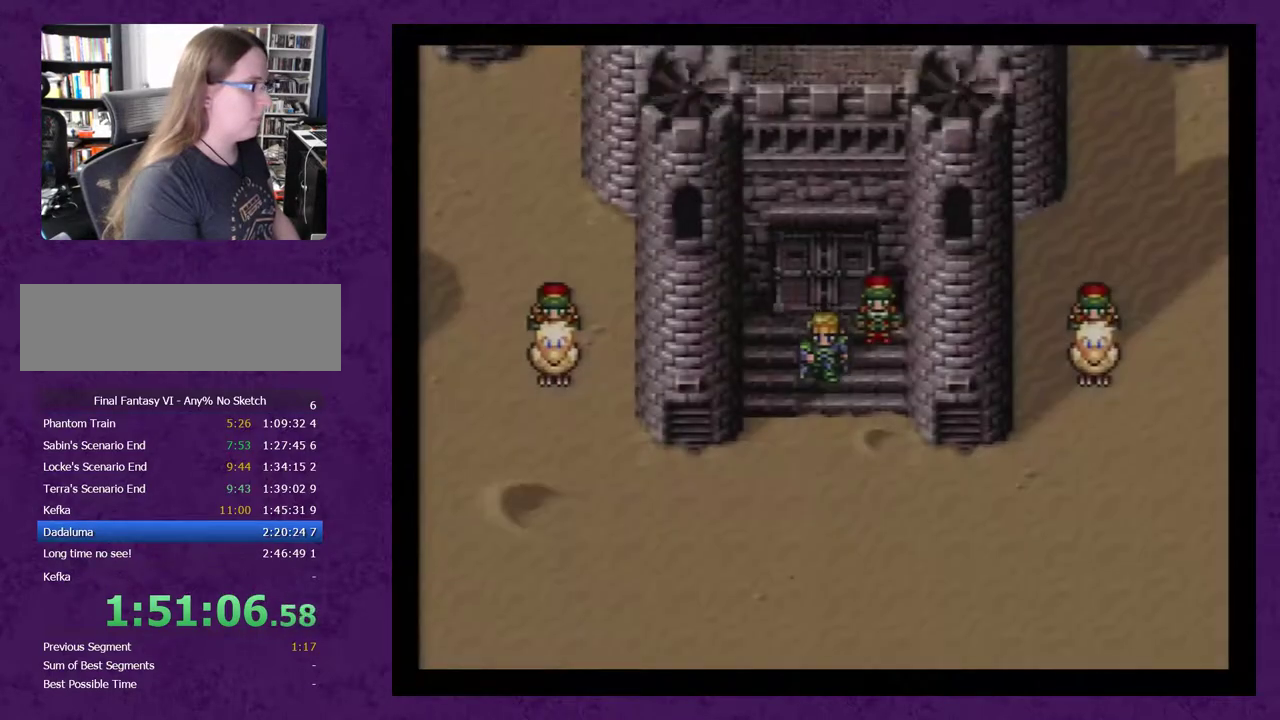
{"buttons": ["DPAD_UP"], "events": []}
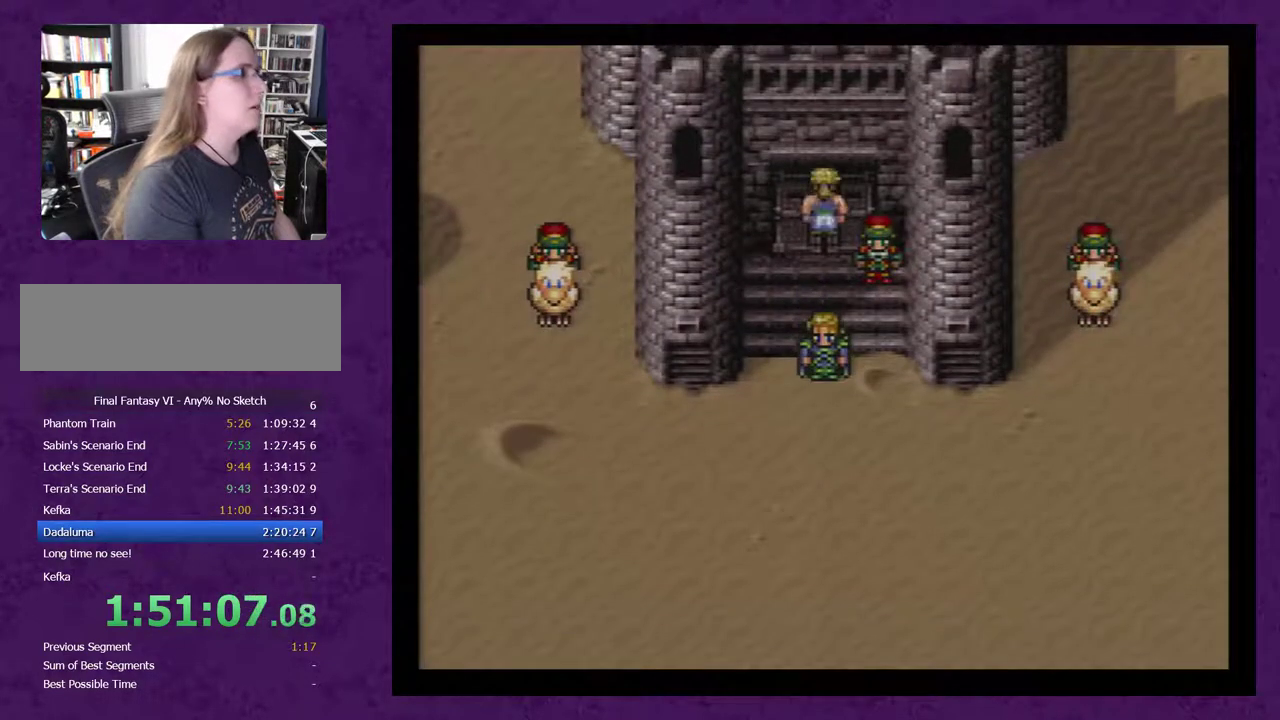
{"buttons": ["A", "DPAD_UP"], "events": [[33, "A", "down"], [100, "A", "up"], [167, "A", "down"], [250, "A", "up"], [317, "A", "down"], [383, "A", "up"], [433, "A", "down"]]}
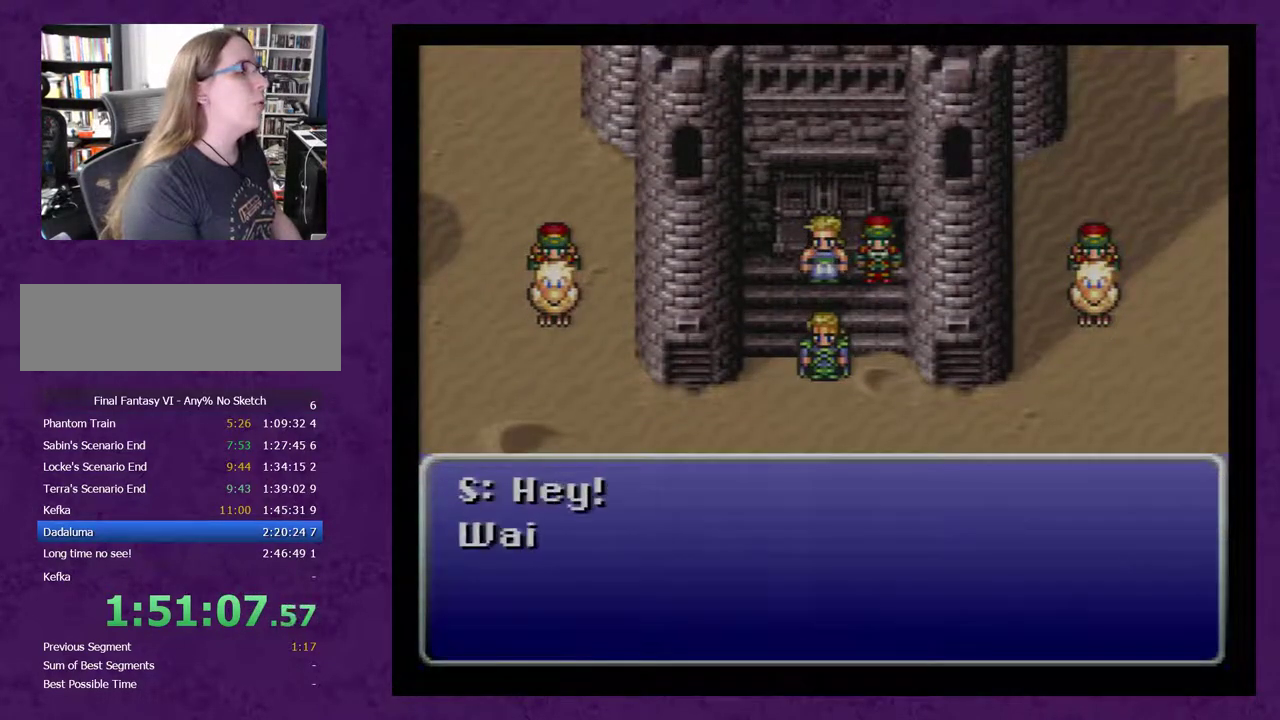
{"buttons": ["DPAD_UP"], "events": [[33, "A", "up"], [100, "A", "down"], [183, "A", "up"], [250, "A", "down"], [317, "A", "up"], [383, "A", "down"], [467, "A", "up"]]}
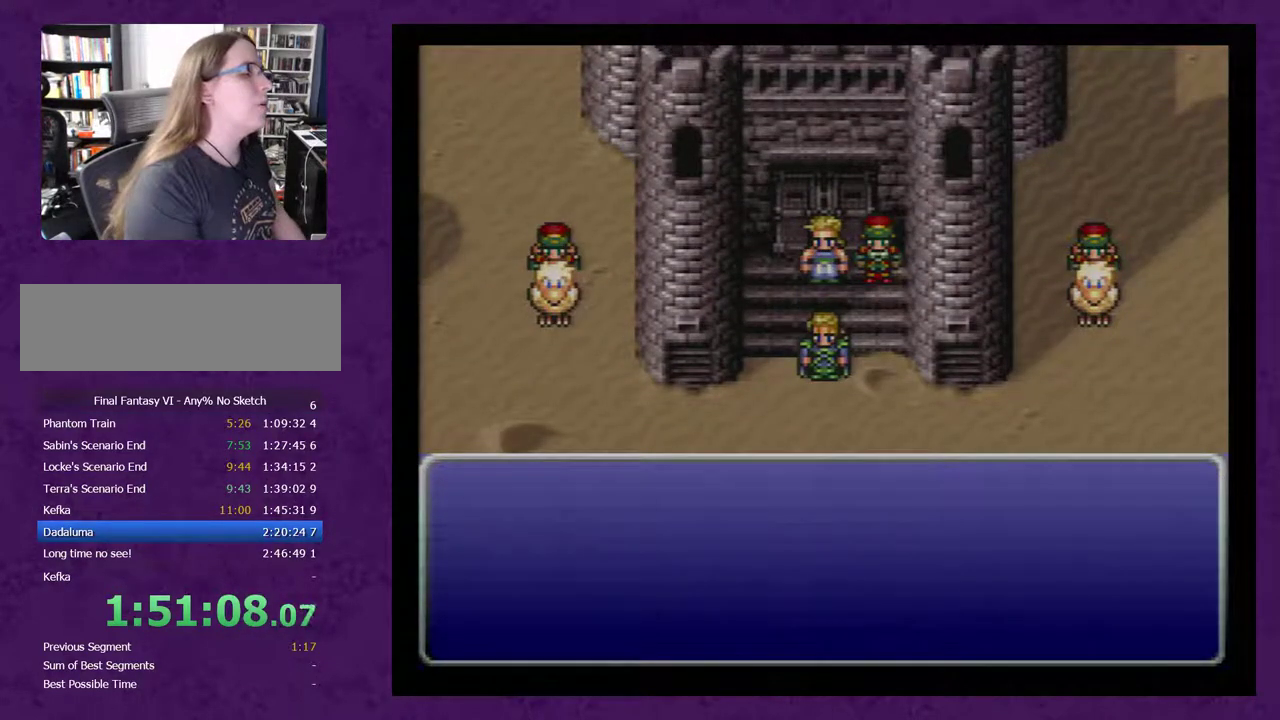
{"buttons": ["A", "DPAD_UP"], "events": [[33, "A", "down"], [133, "A", "up"], [183, "A", "down"], [283, "A", "up"], [350, "A", "down"], [400, "A", "up"], [500, "A", "down"]]}
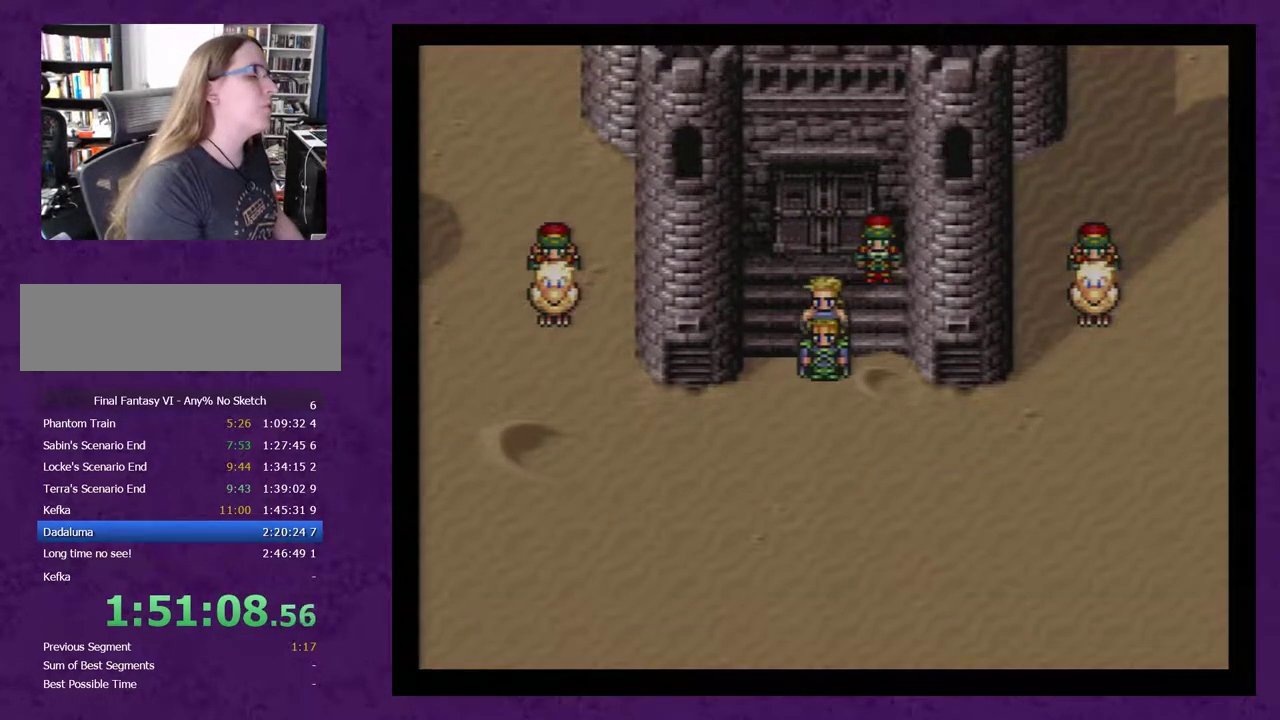
{"buttons": ["DPAD_UP"], "events": [[67, "A", "up"], [133, "A", "down"], [217, "A", "up"]]}
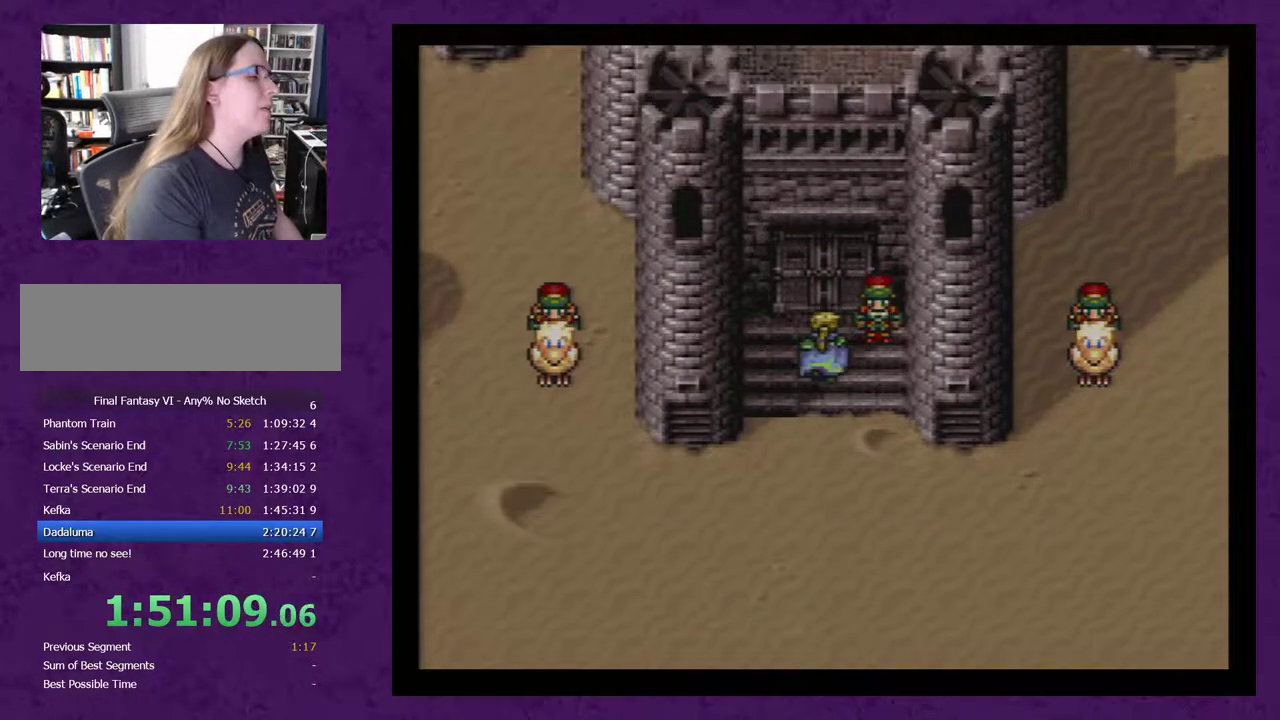
{"buttons": ["DPAD_UP"], "events": []}
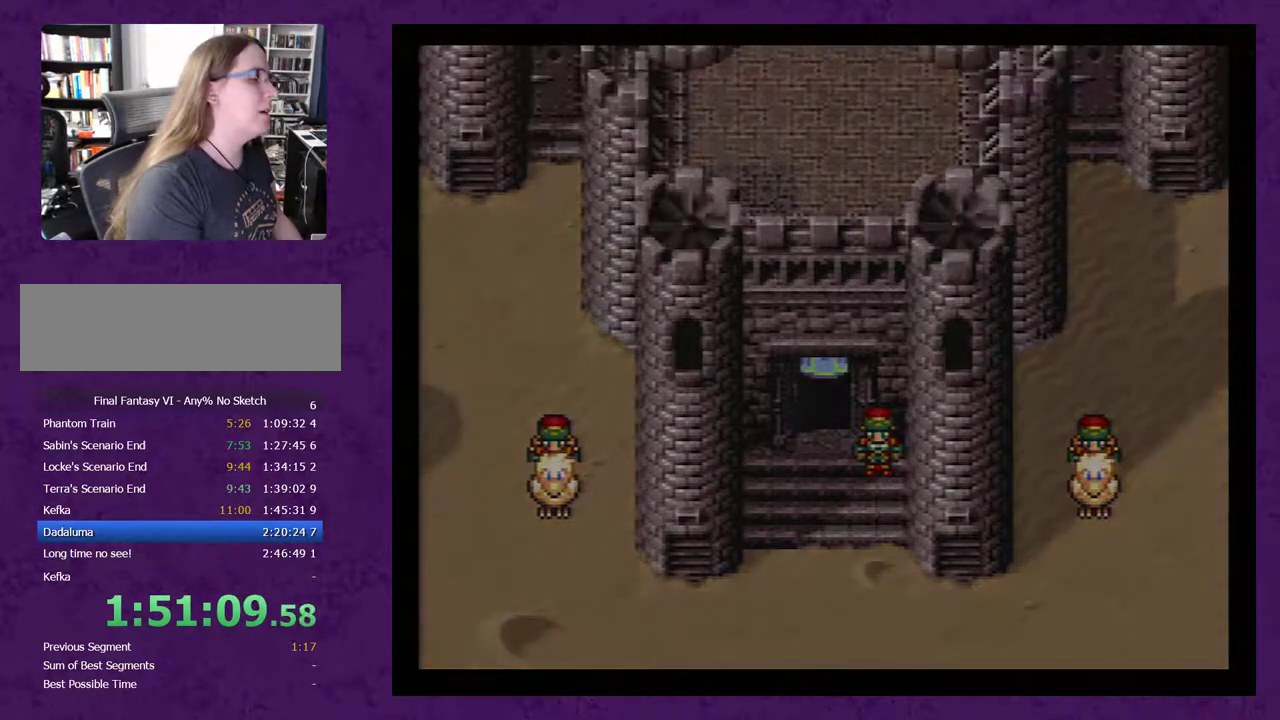
{"buttons": [], "events": [[100, "DPAD_UP", "up"]]}
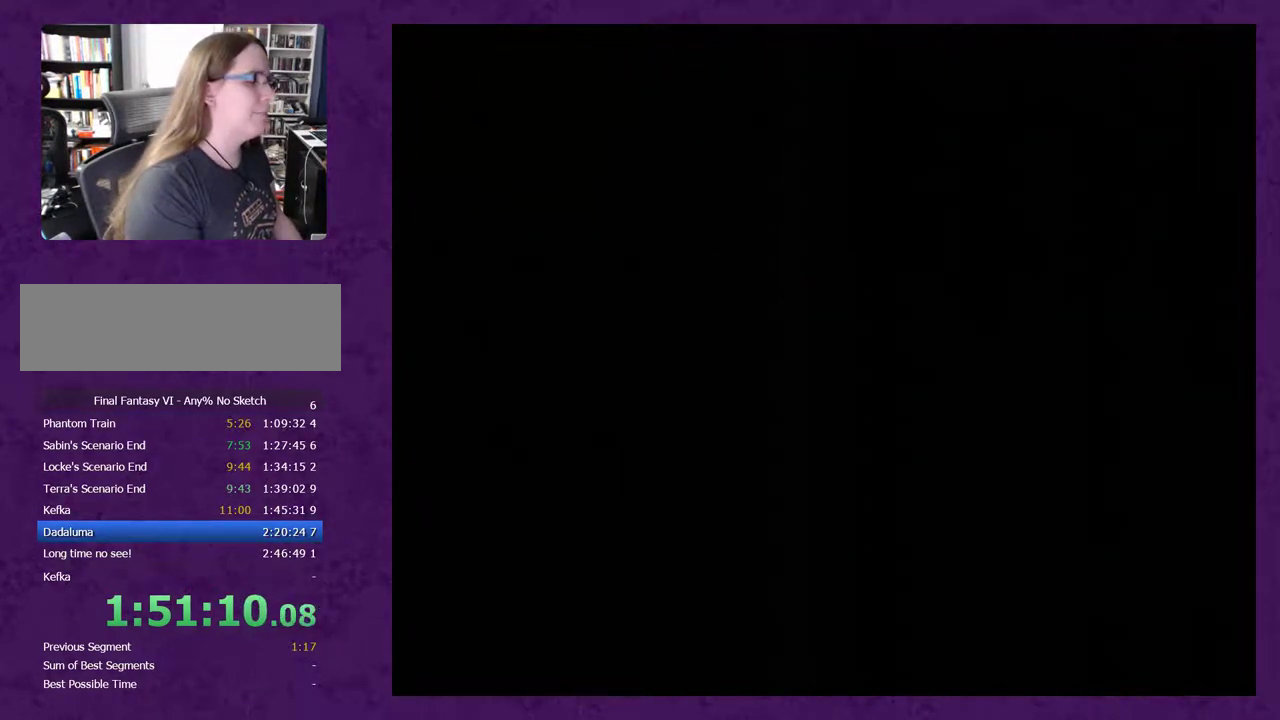
{"buttons": [], "events": []}
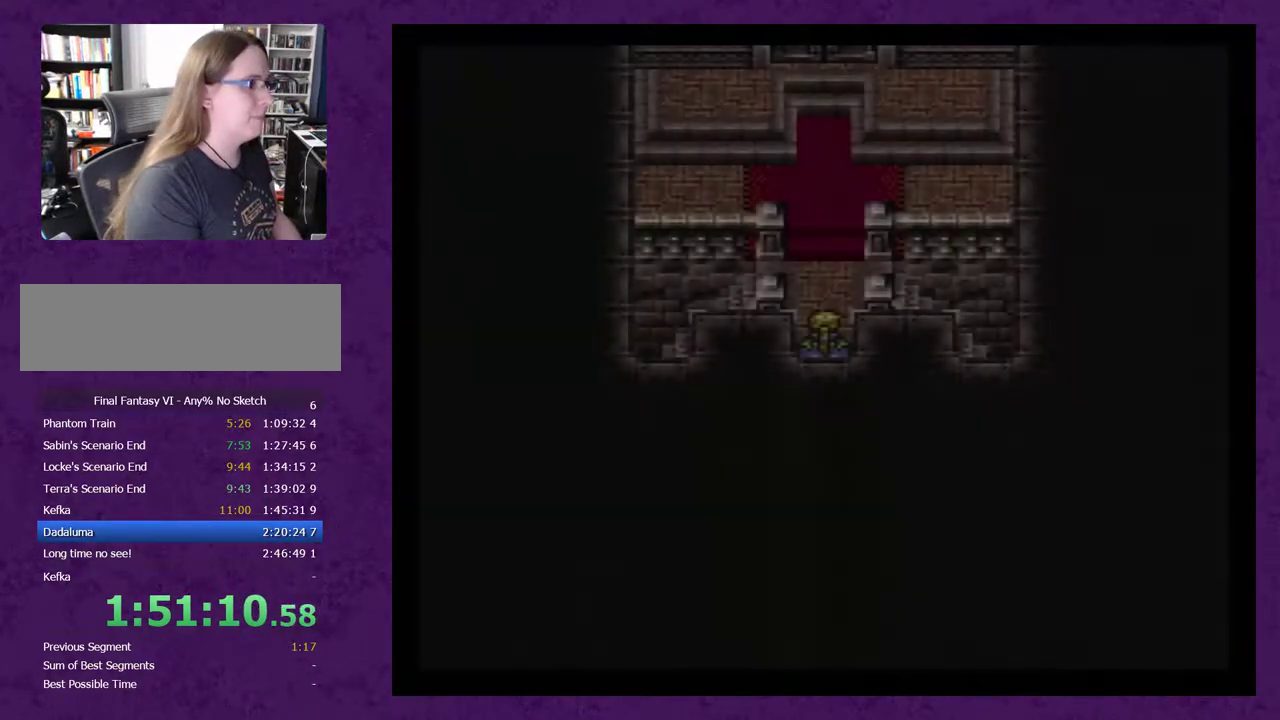
{"buttons": ["DPAD_LEFT"], "events": [[200, "DPAD_UP", "down"], [333, "DPAD_UP", "up"], [367, "DPAD_LEFT", "down"]]}
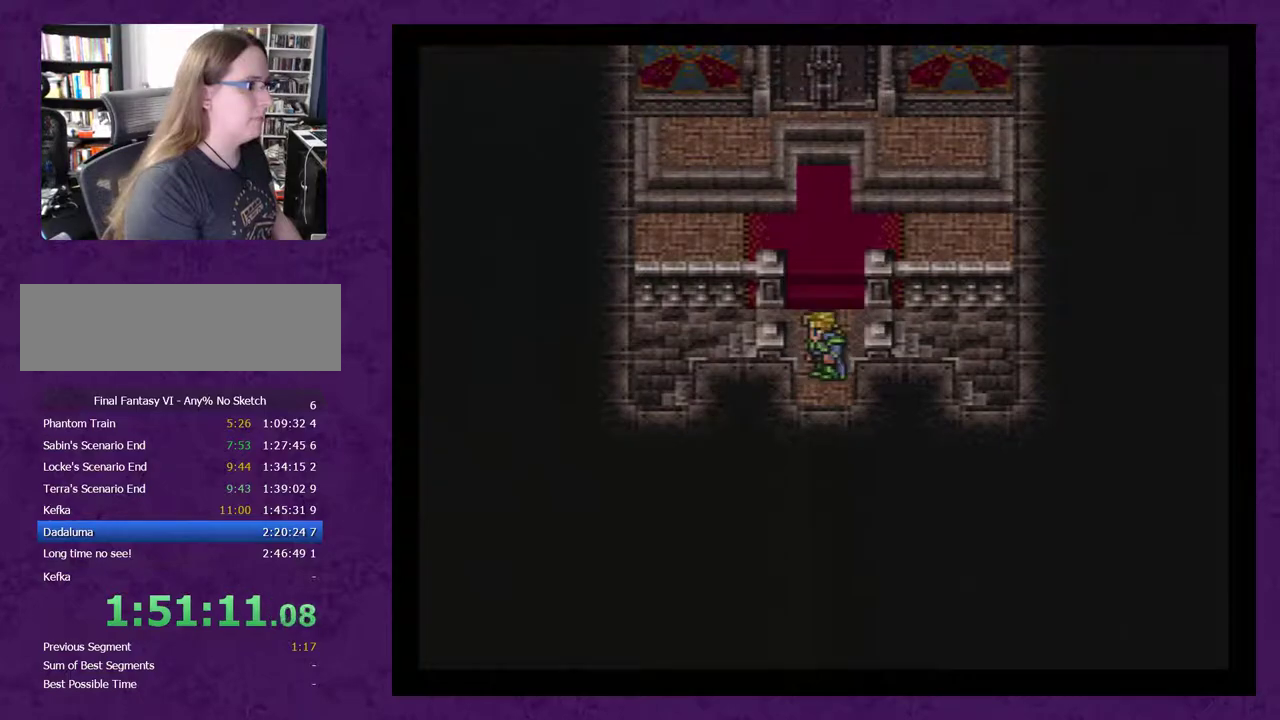
{"buttons": ["DPAD_LEFT"], "events": [[167, "DPAD_LEFT", "up"], [167, "DPAD_UP", "down"], [233, "DPAD_LEFT", "down"], [233, "DPAD_UP", "up"]]}
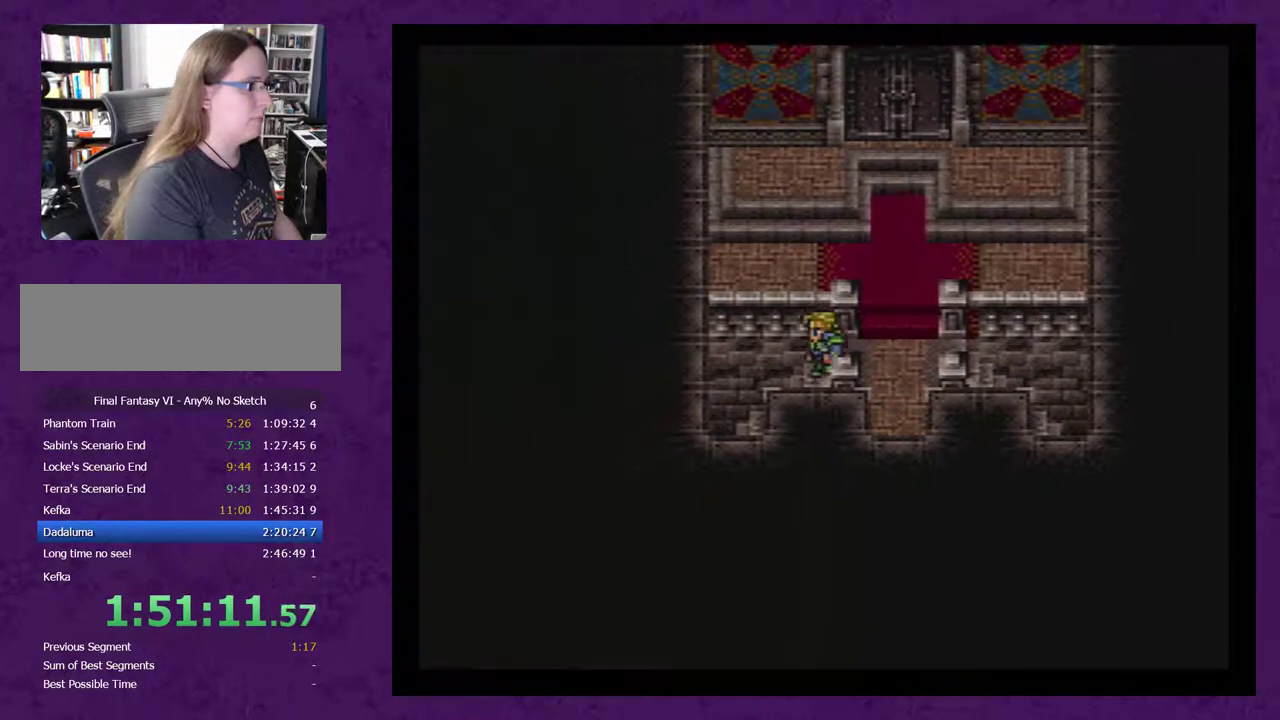
{"buttons": [], "events": [[450, "DPAD_LEFT", "up"]]}
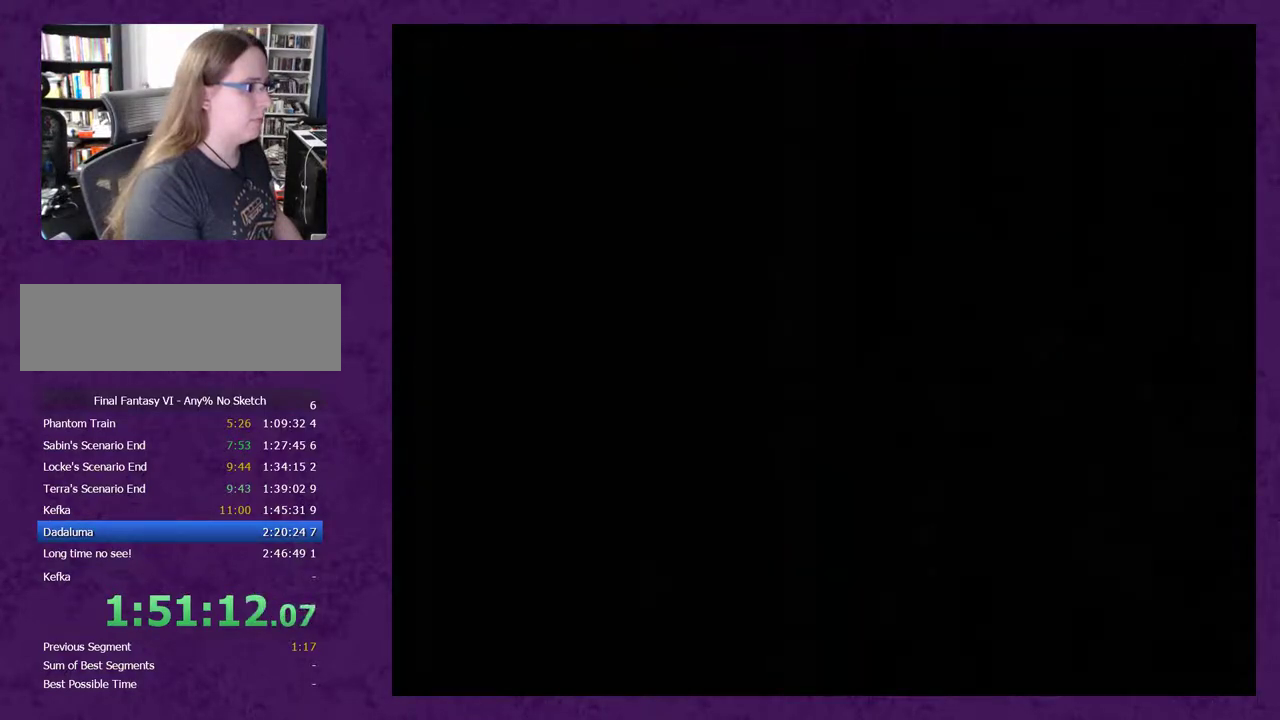
{"buttons": [], "events": []}
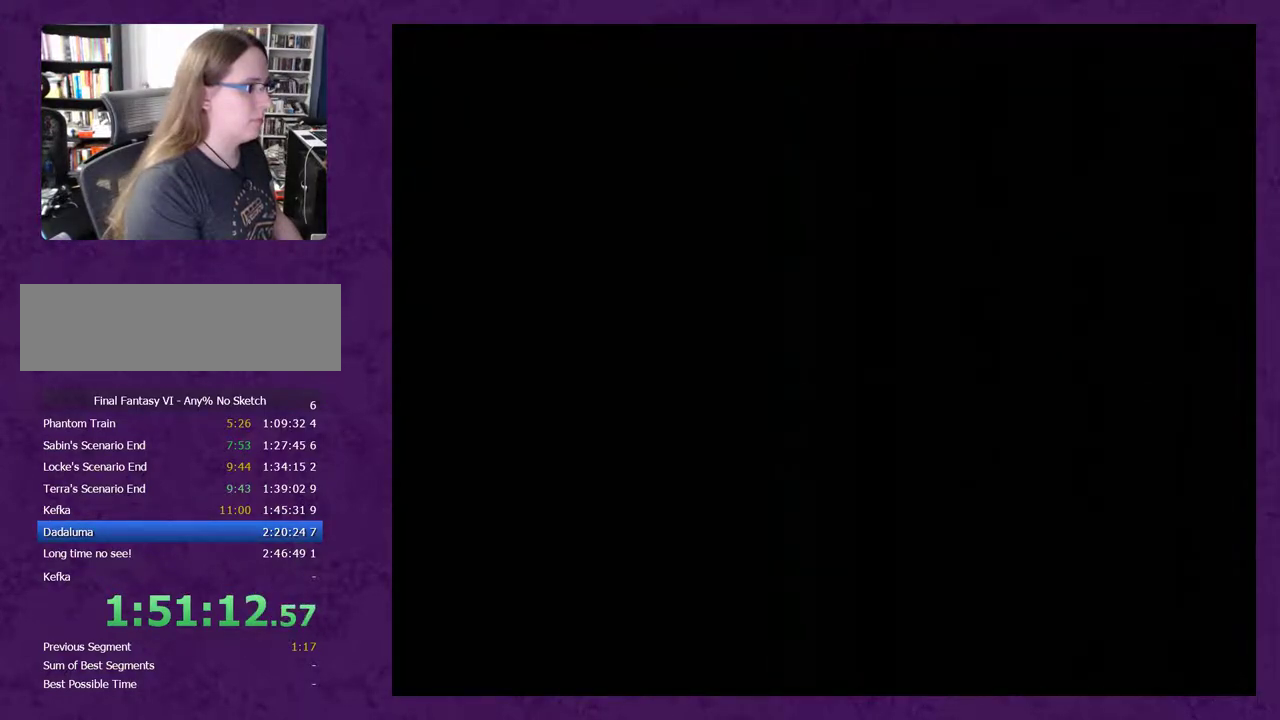
{"buttons": ["DPAD_LEFT"], "events": [[167, "DPAD_LEFT", "down"]]}
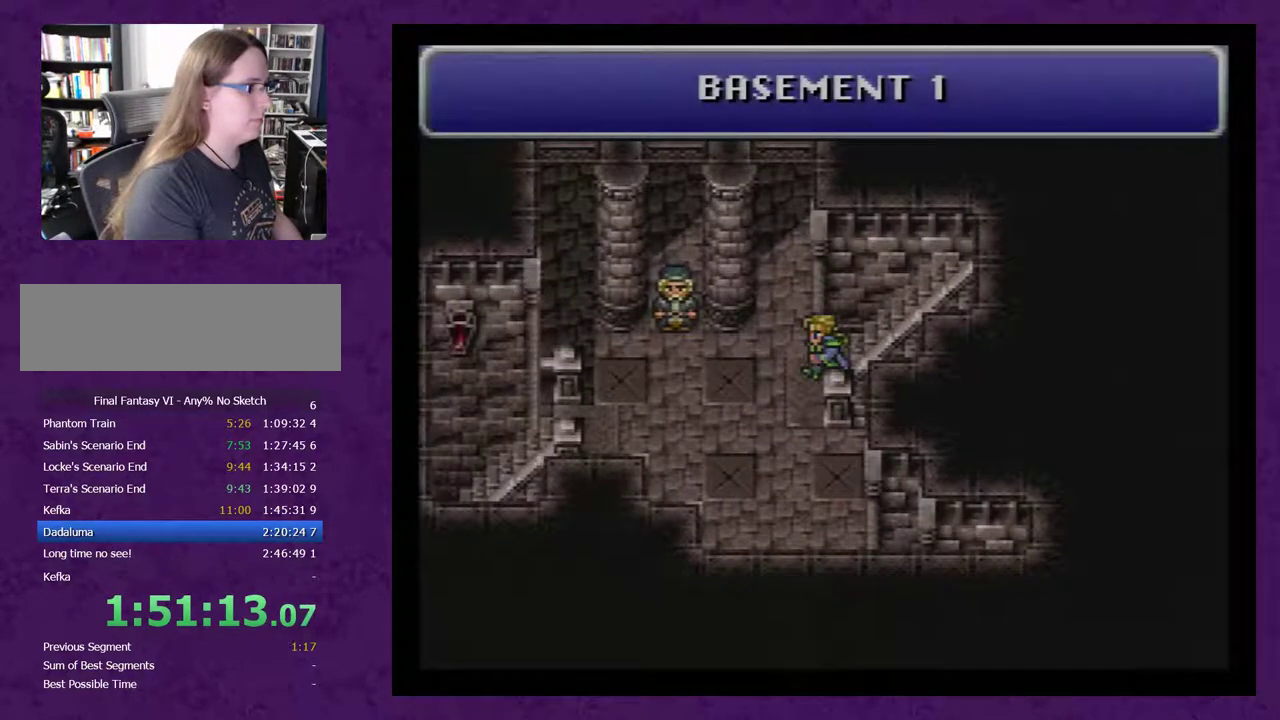
{"buttons": [], "events": [[267, "DPAD_LEFT", "up"], [300, "DPAD_UP", "down"], [417, "A", "down"], [450, "DPAD_UP", "up"], [483, "A", "up"]]}
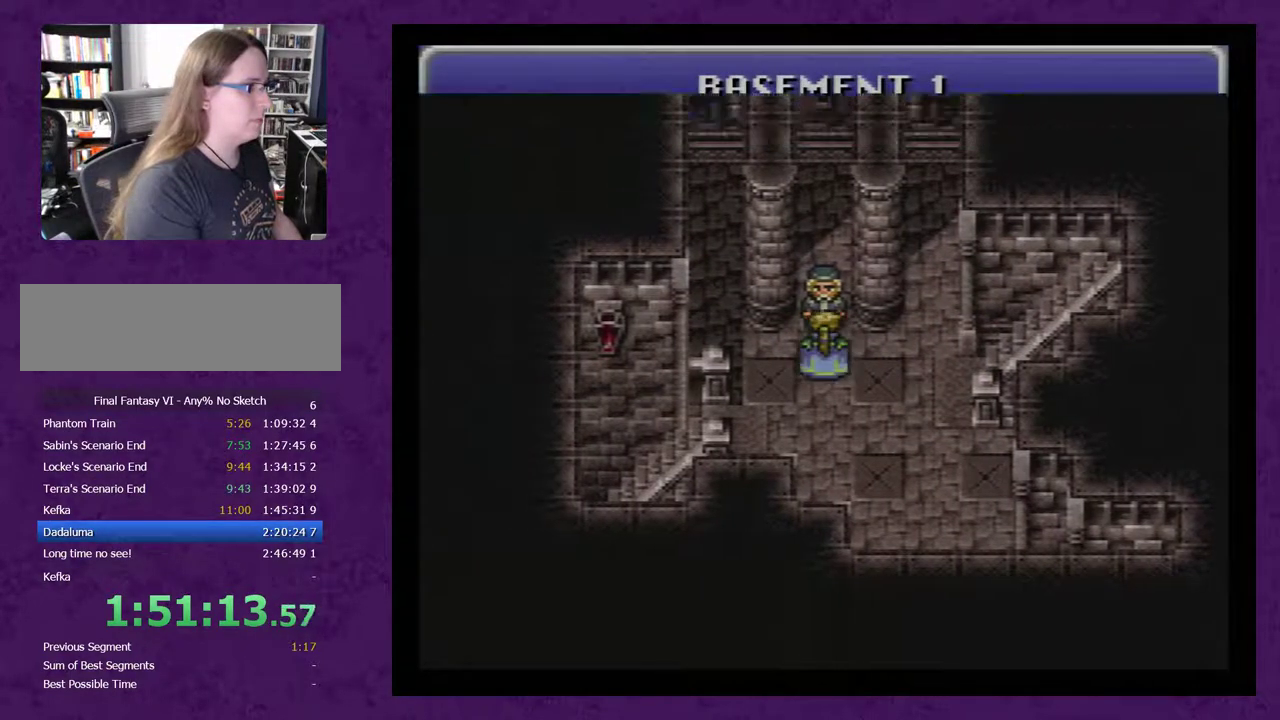
{"buttons": ["A"], "events": [[83, "A", "down"], [100, "A", "up"], [200, "A", "down"], [267, "A", "up"], [317, "A", "down"], [417, "A", "up"], [483, "A", "down"]]}
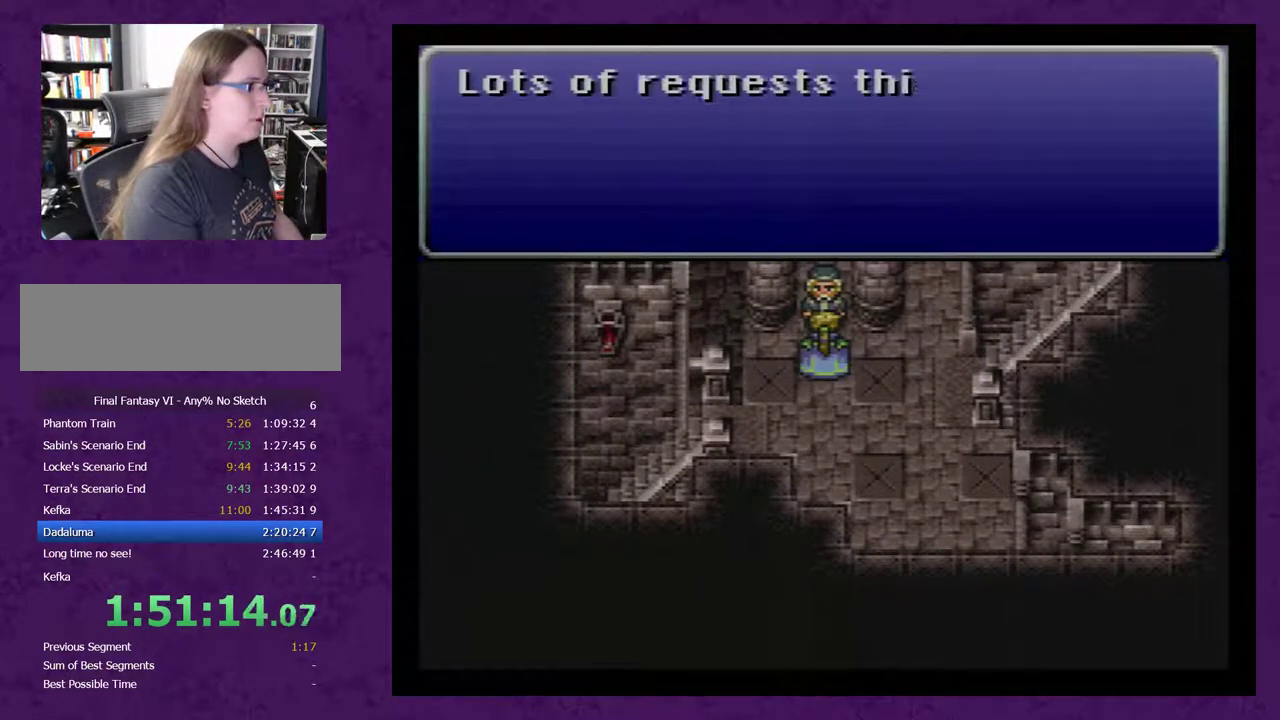
{"buttons": ["DPAD_RIGHT"], "events": [[33, "DPAD_RIGHT", "down"], [67, "A", "up"], [133, "A", "down"], [200, "A", "up"], [283, "A", "down"], [350, "A", "up"], [433, "A", "down"], [500, "A", "up"]]}